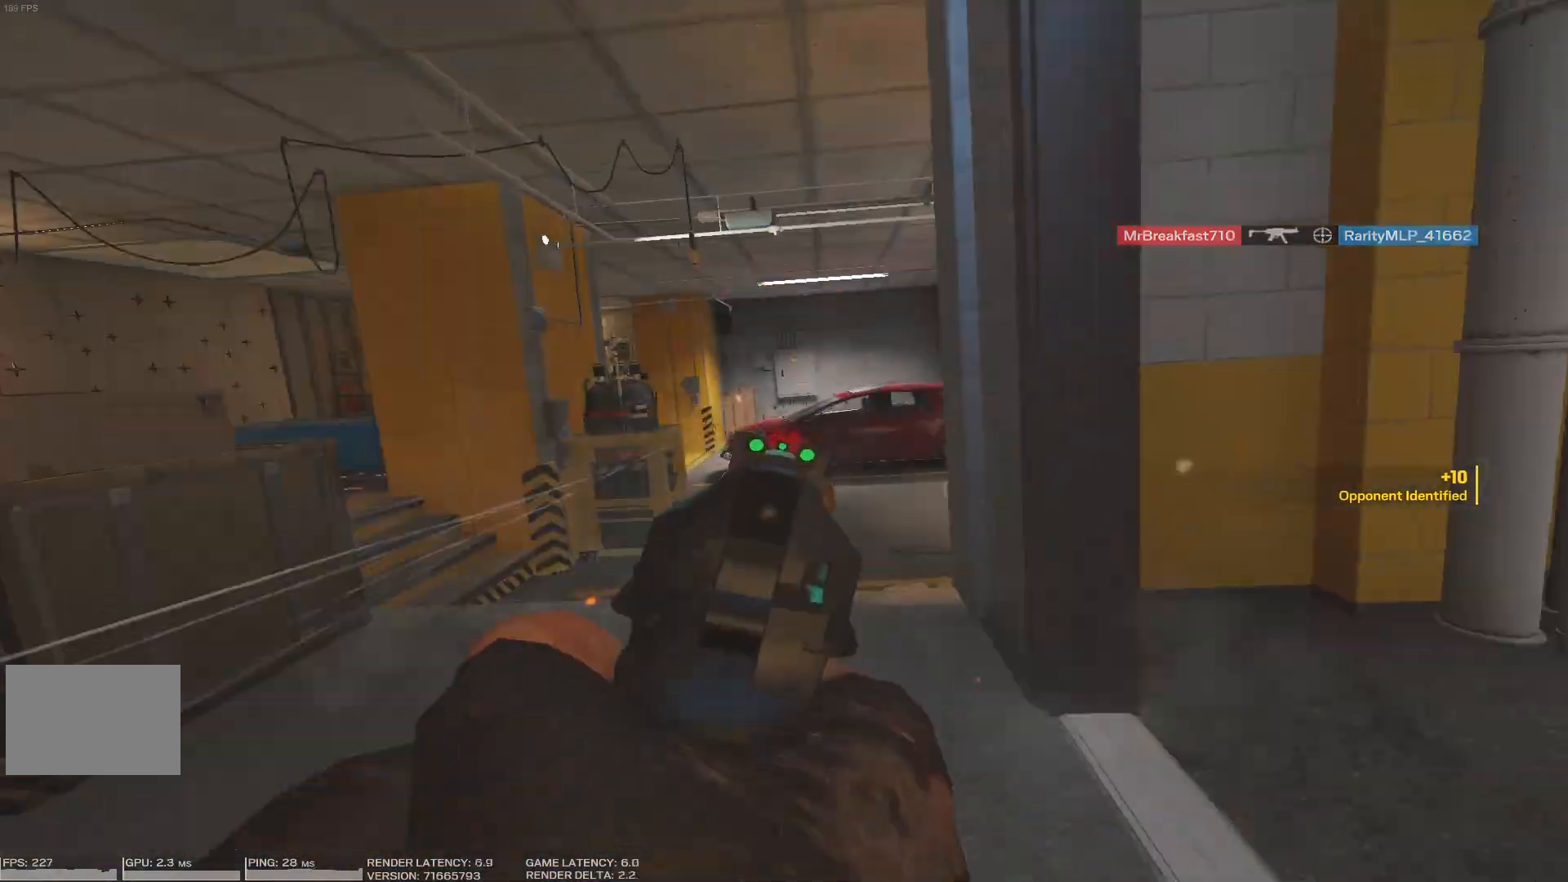
Gameplay with keyboard and mouse; each line is a JSON object with the keys and mouse buttons held at the frame after it. "events" lists presses ("down") and releases ("up") of "1", "2", "3", "4", "5", "a", "alt", "b", "c", "caps_lock", "ctrl", "d", "e", "f", "g", "q", "r", "s", "shift", "space", "super", "t", "tab", "tilde", "v", "w", "x", "z", "mouse_left", "mouse_wheel", "mouse_right" and "mouse_mb5" between this image and that frame as [ms after this image, input, new state], when the widget could be followed in between. "mouse_left", "mouse_wheel", "mouse_right", "mouse_mb5" = the "left", "wheel", "right", "mb5" buttons of the "mouse" list. No other keys are recorded. "wheel" means that the mouse wheel is clicked or scrolled. Mouse movement is not recorded. Not read: mouse_mb4.
{"keys": [], "mouse": [], "events": []}
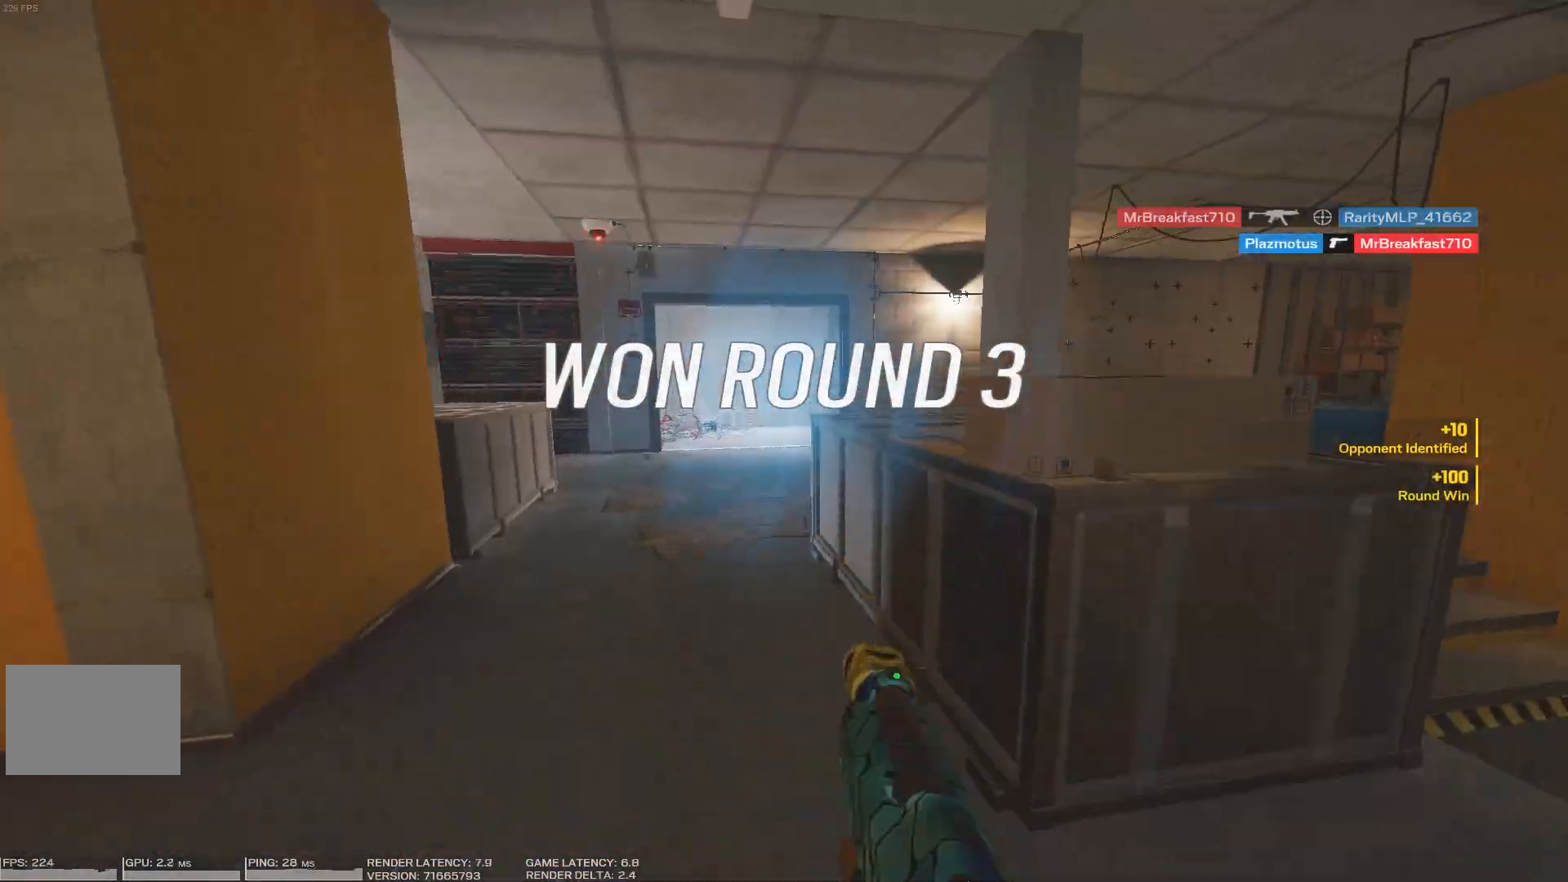
{"keys": [], "mouse": [], "events": []}
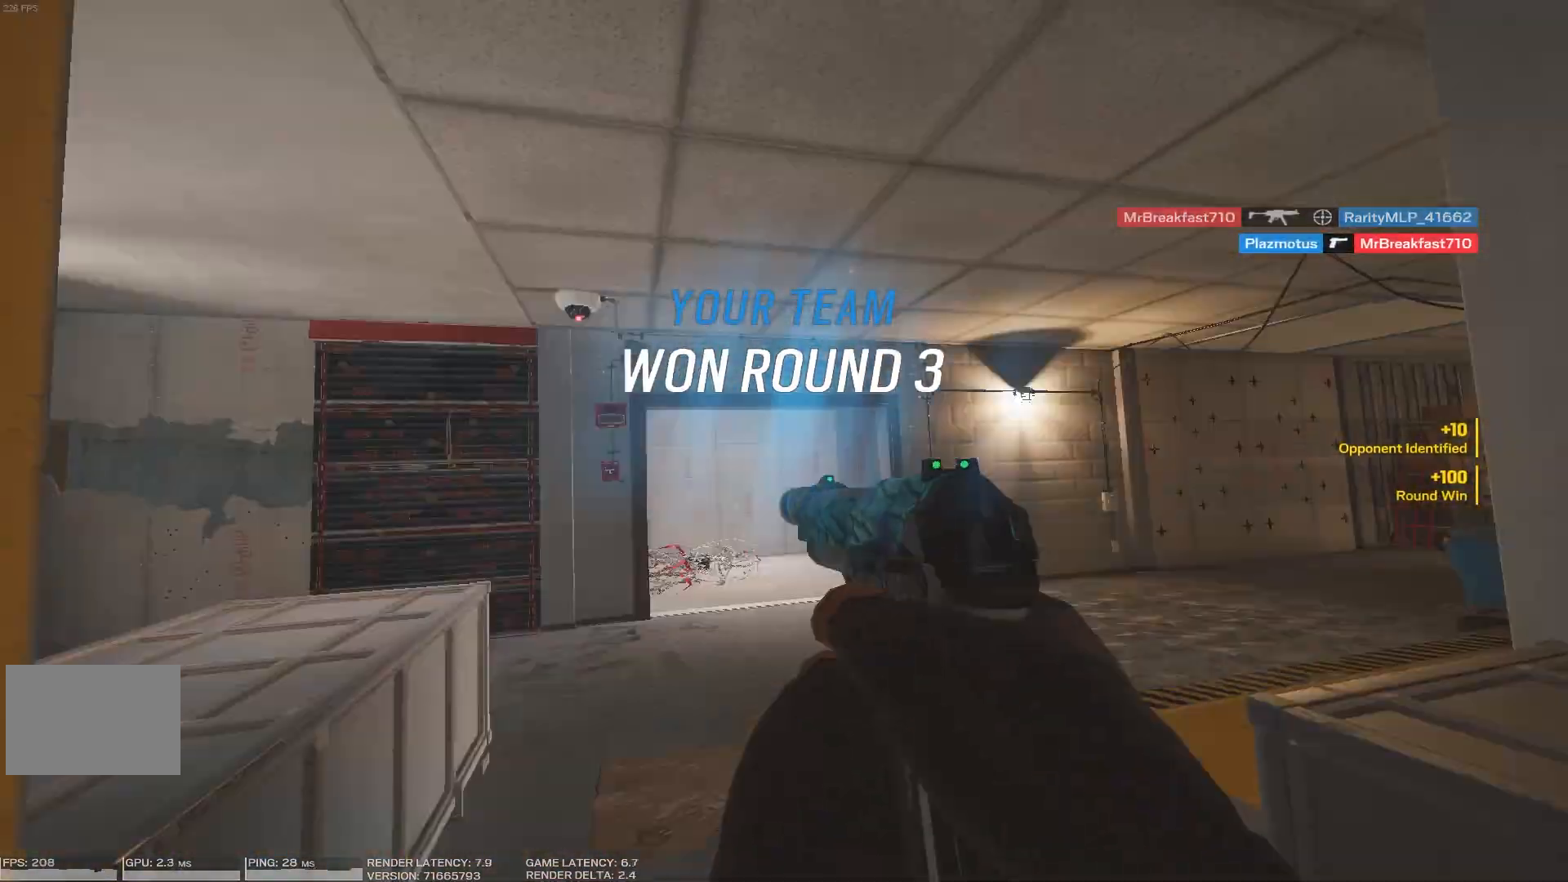
{"keys": [], "mouse": [], "events": []}
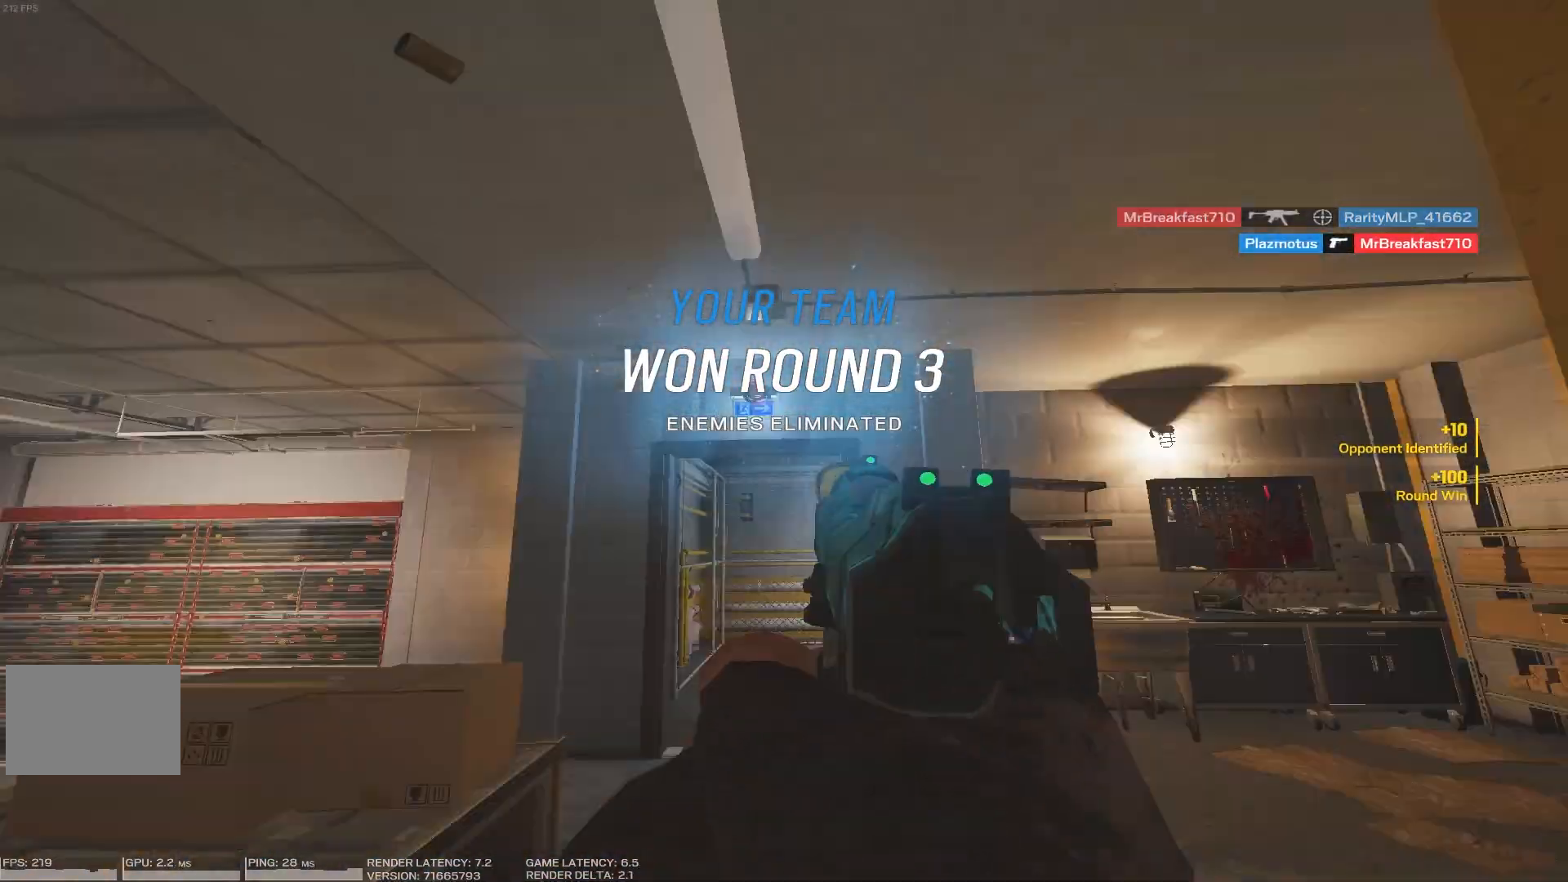
{"keys": ["tab"], "mouse": [], "events": [[366, "tab", "down"]]}
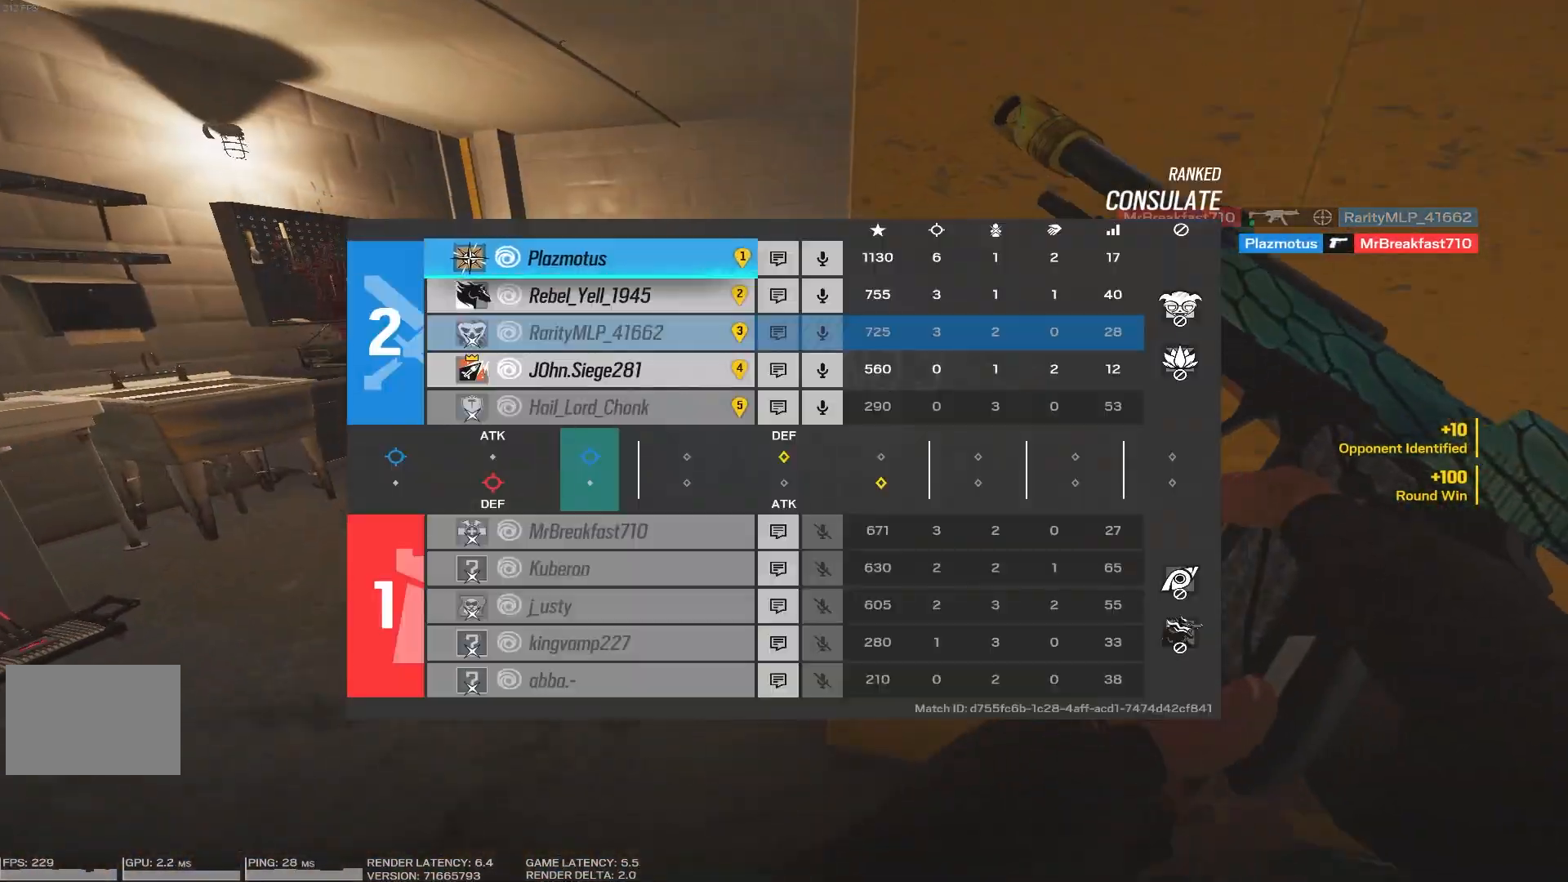
{"keys": ["tab"], "mouse": [], "events": []}
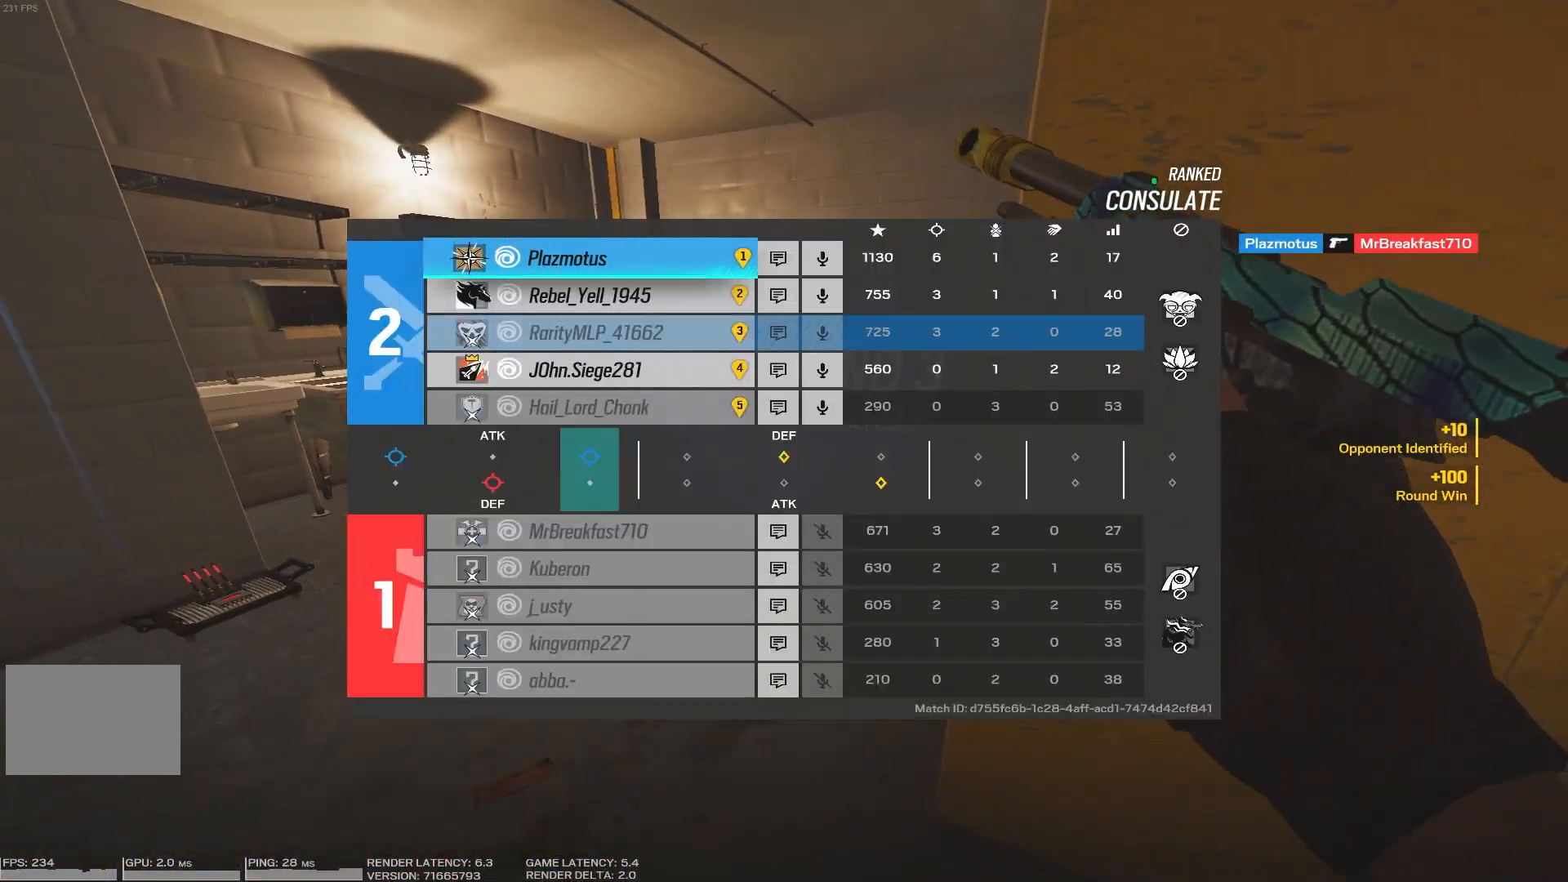
{"keys": ["tab"], "mouse": [], "events": []}
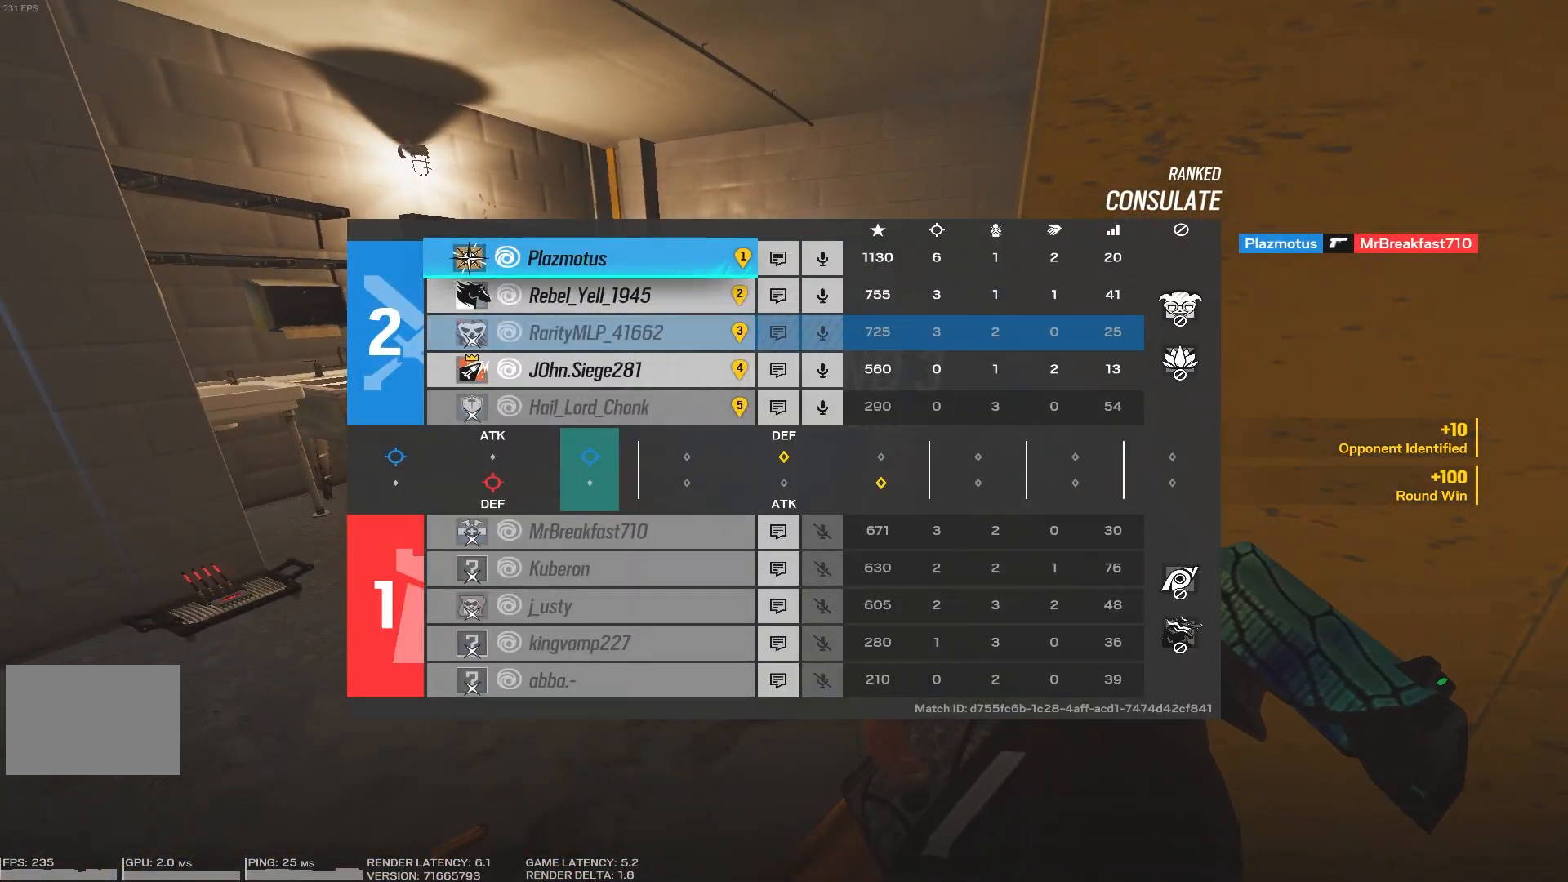
{"keys": ["tab"], "mouse": [], "events": []}
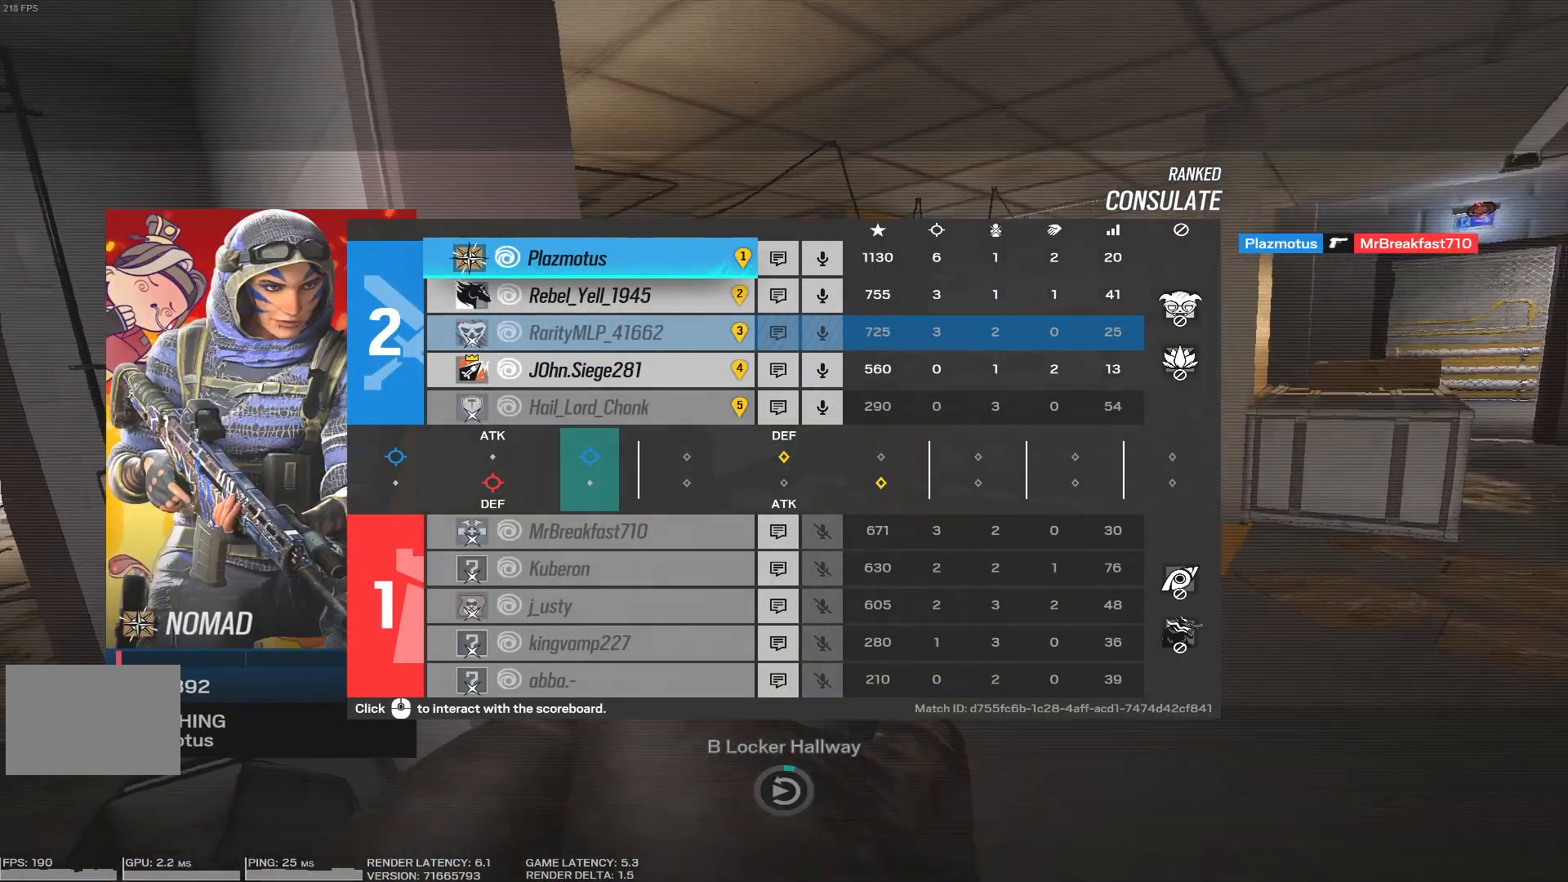
{"keys": ["tab"], "mouse": [], "events": []}
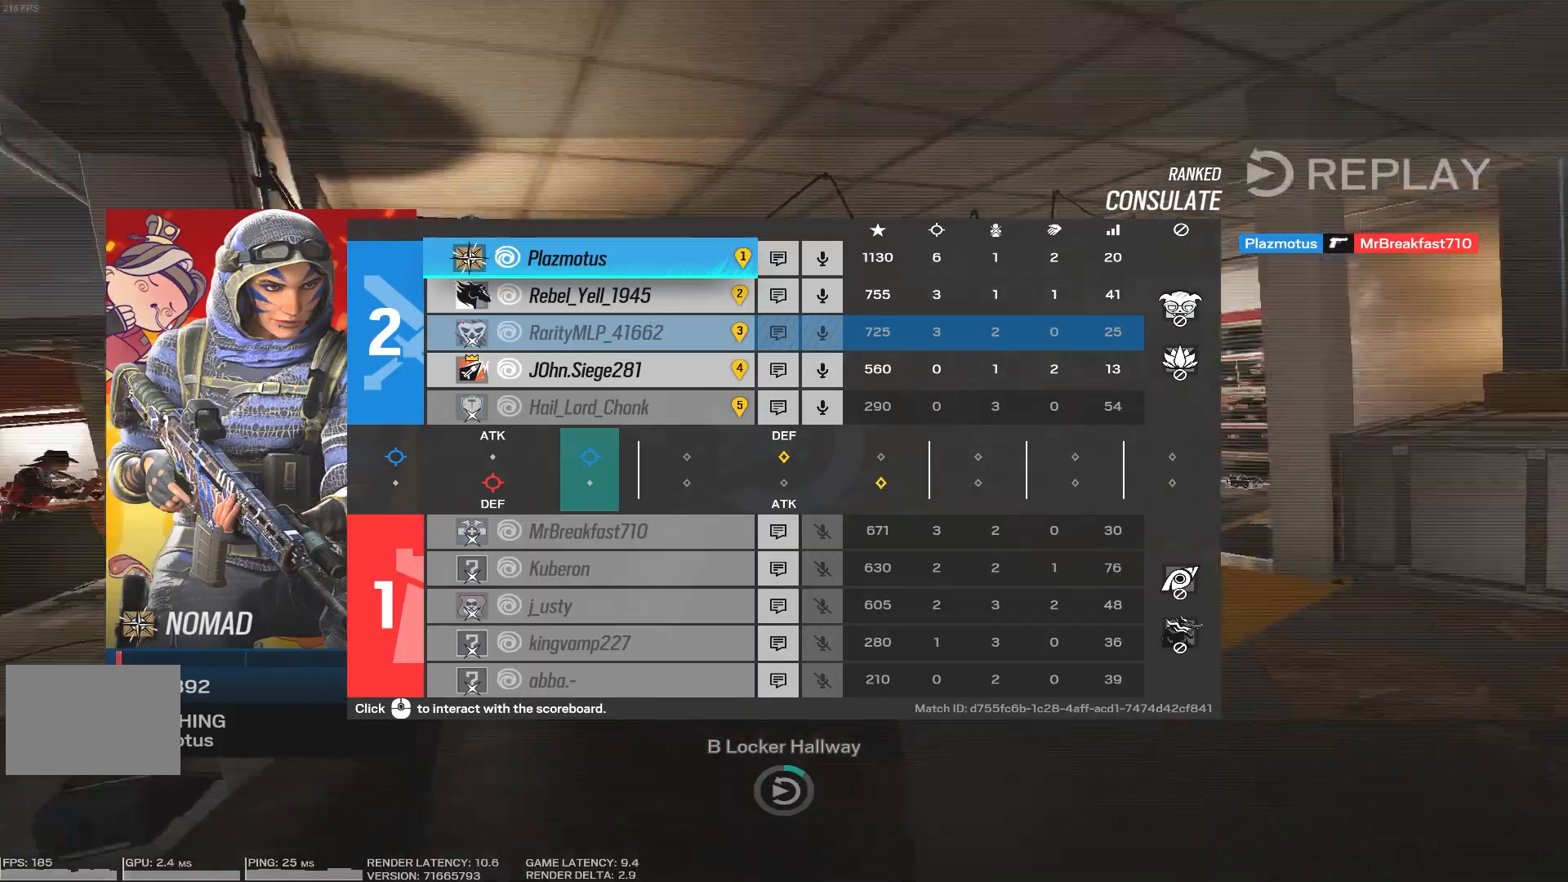
{"keys": [], "mouse": [], "events": [[333, "tab", "up"]]}
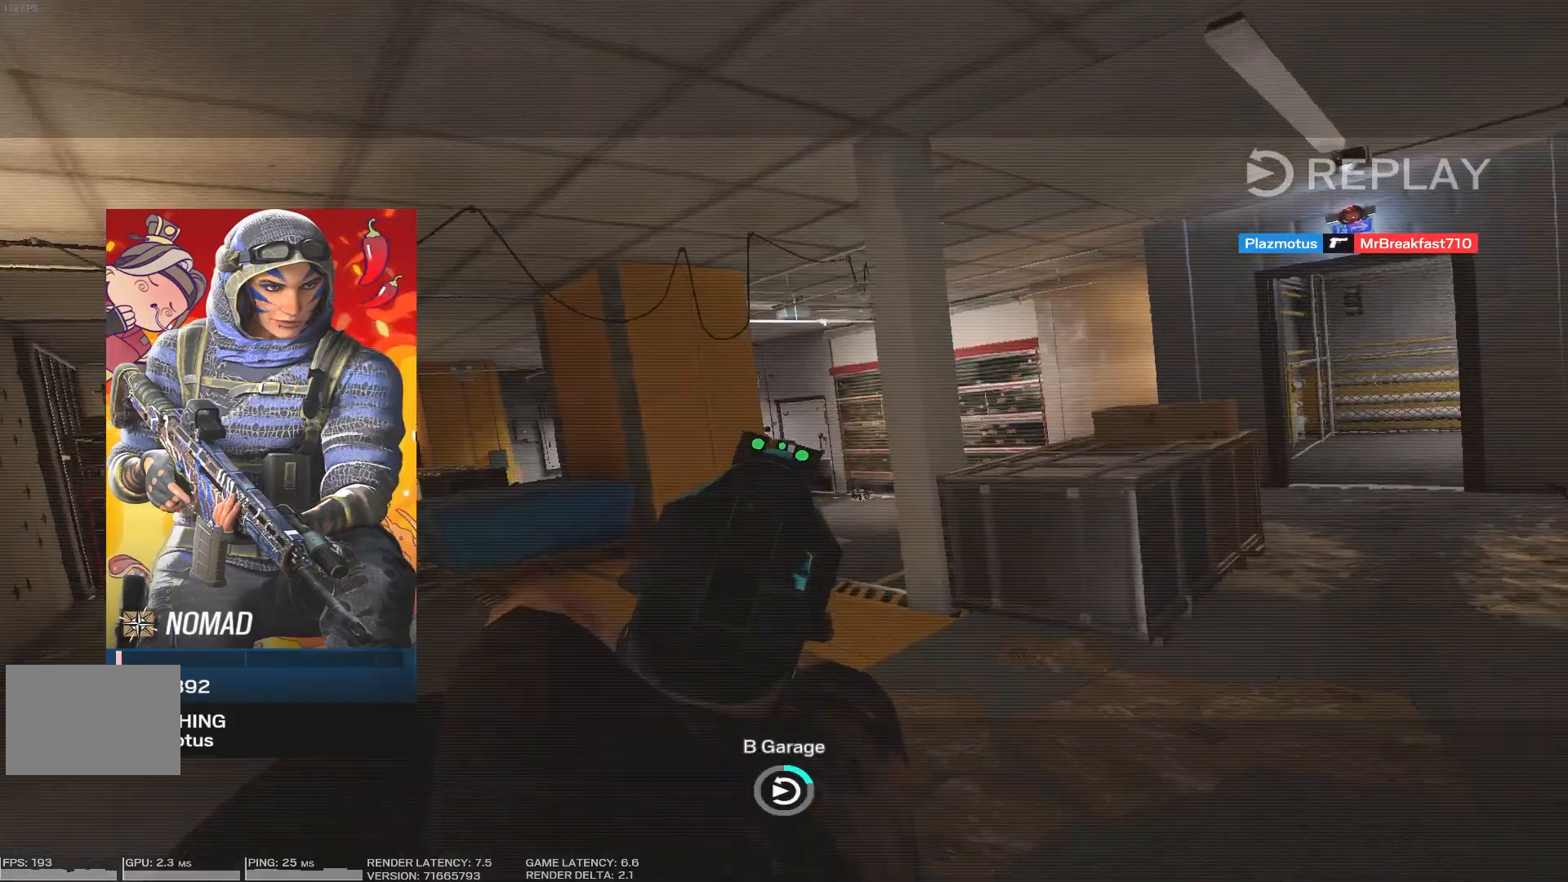
{"keys": [], "mouse": [], "events": []}
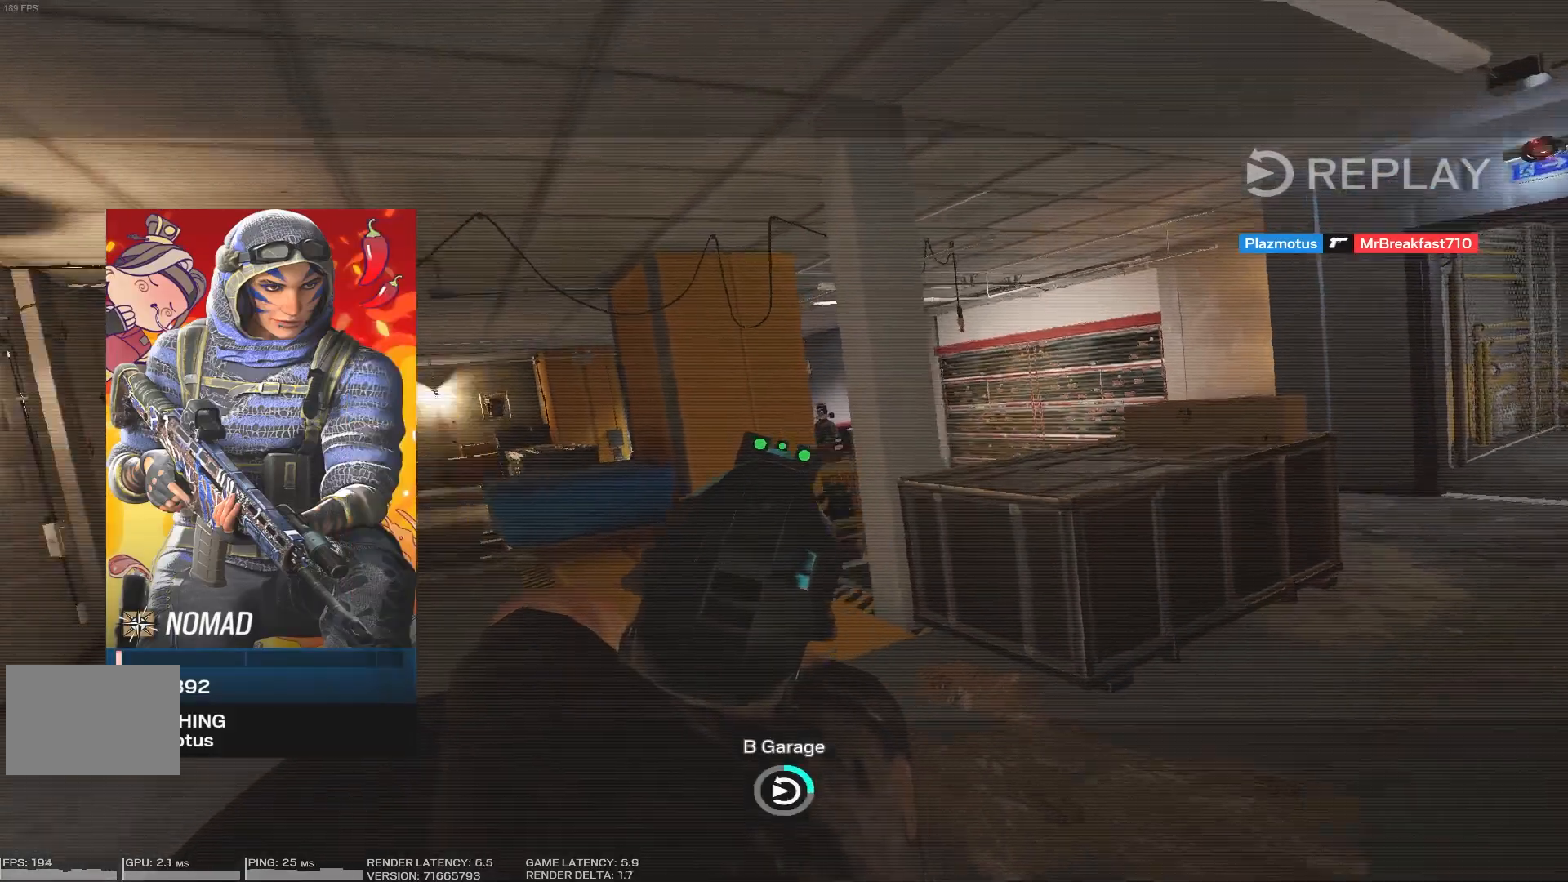
{"keys": [], "mouse": [], "events": []}
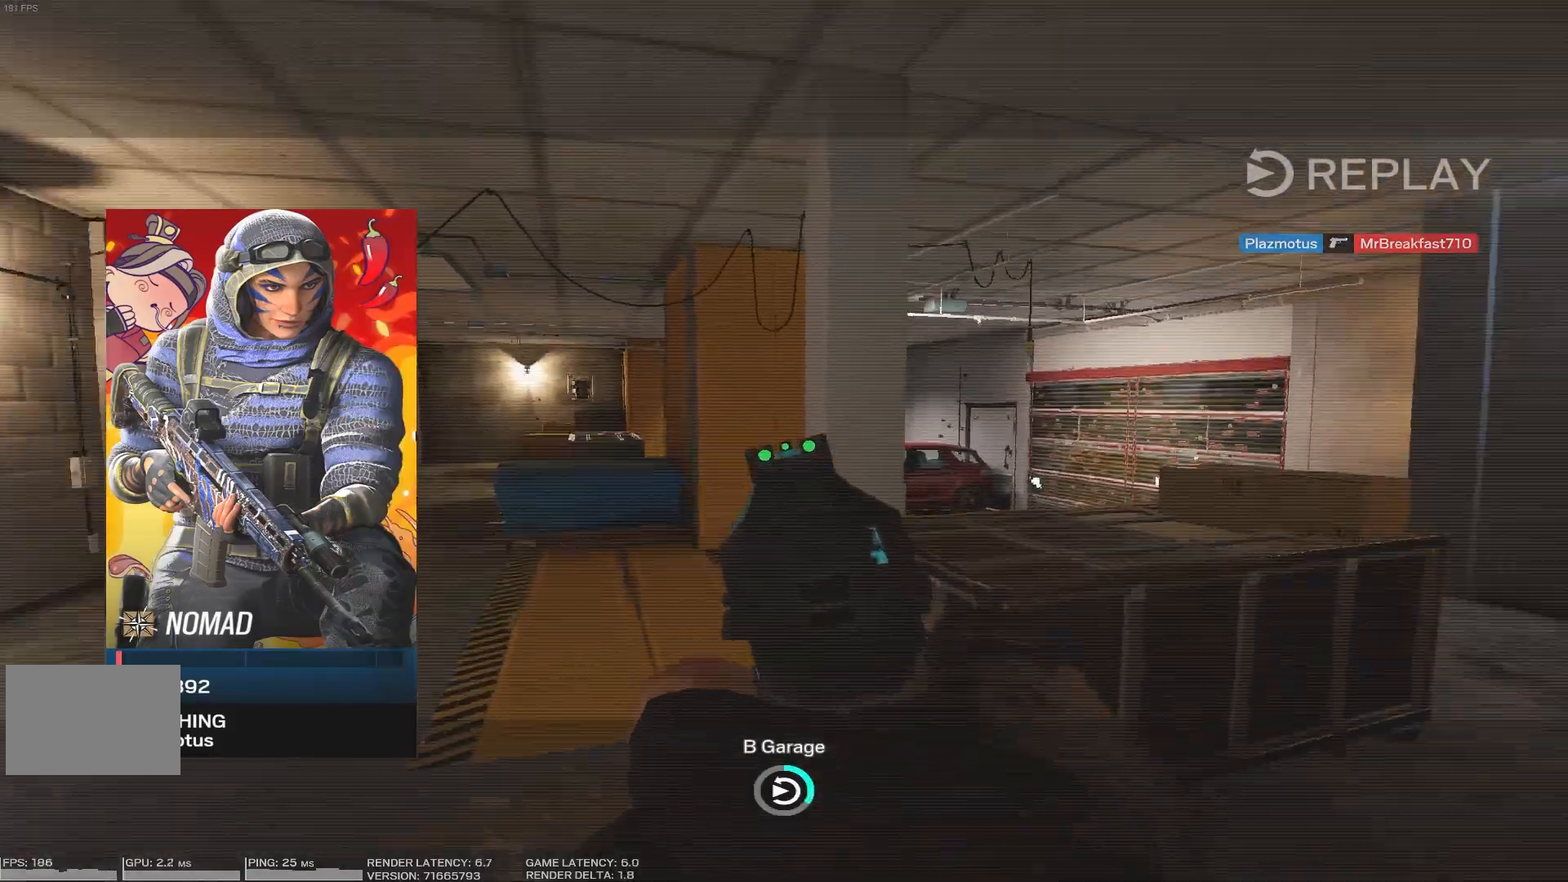
{"keys": [], "mouse": [], "events": []}
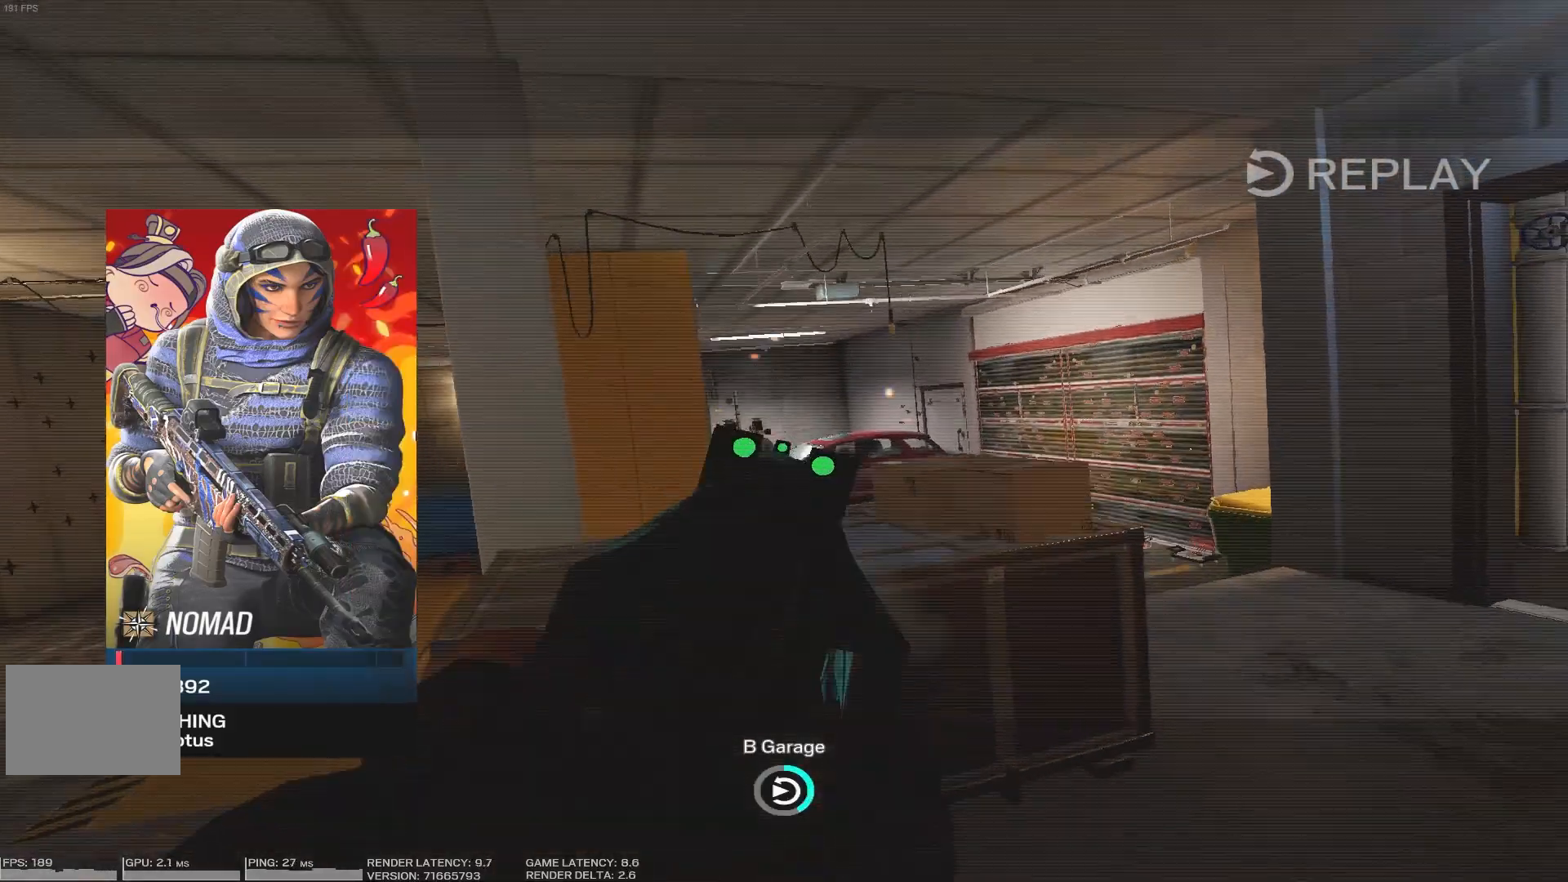
{"keys": [], "mouse": [], "events": []}
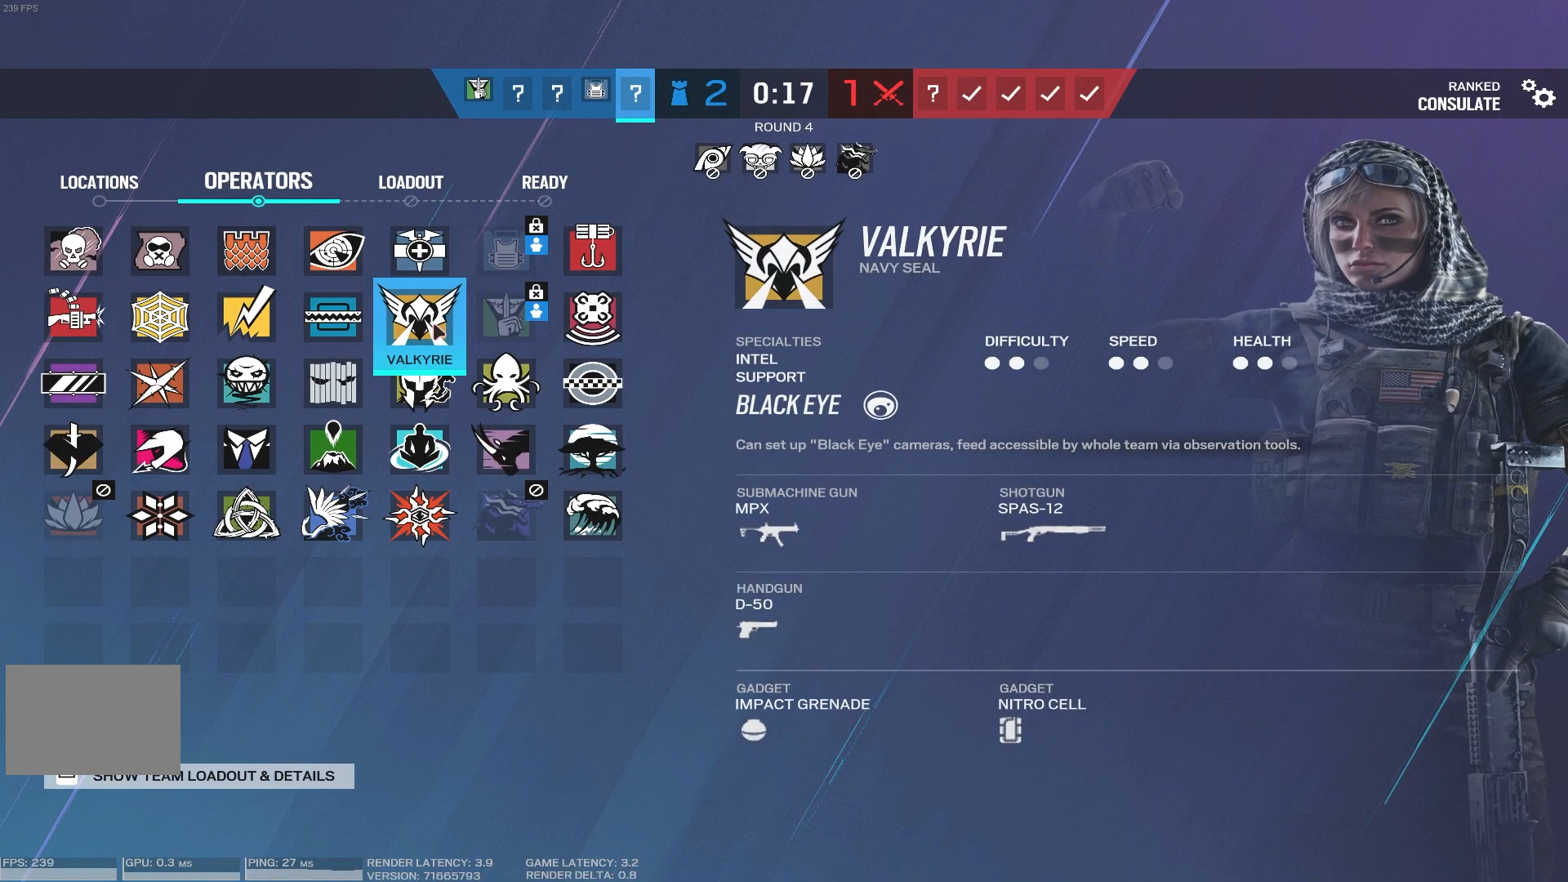
{"keys": [], "mouse": [], "events": []}
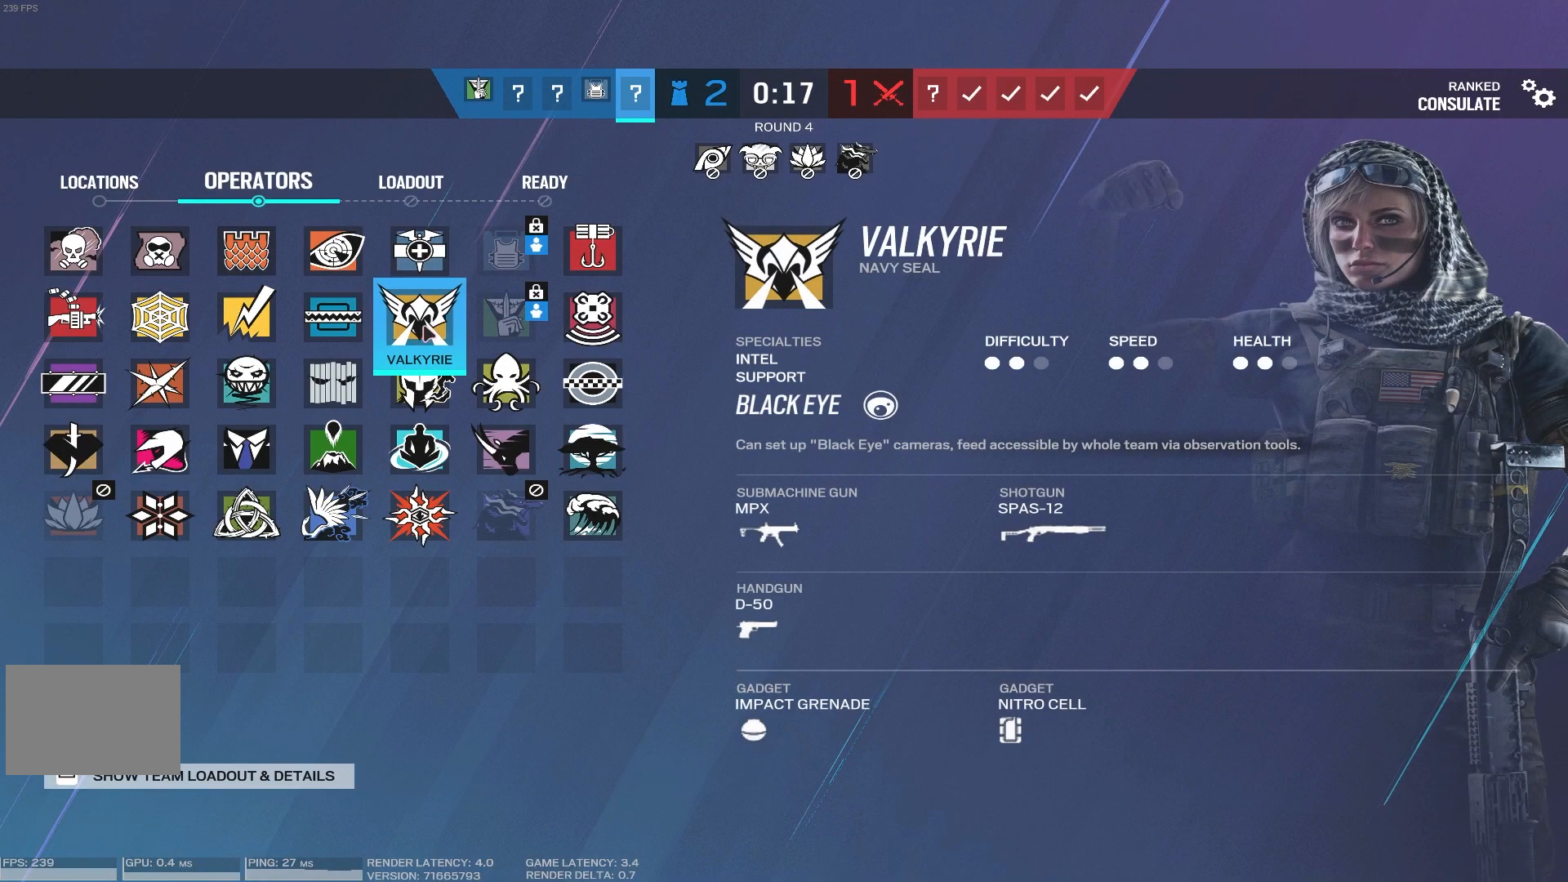
{"keys": [], "mouse": [], "events": []}
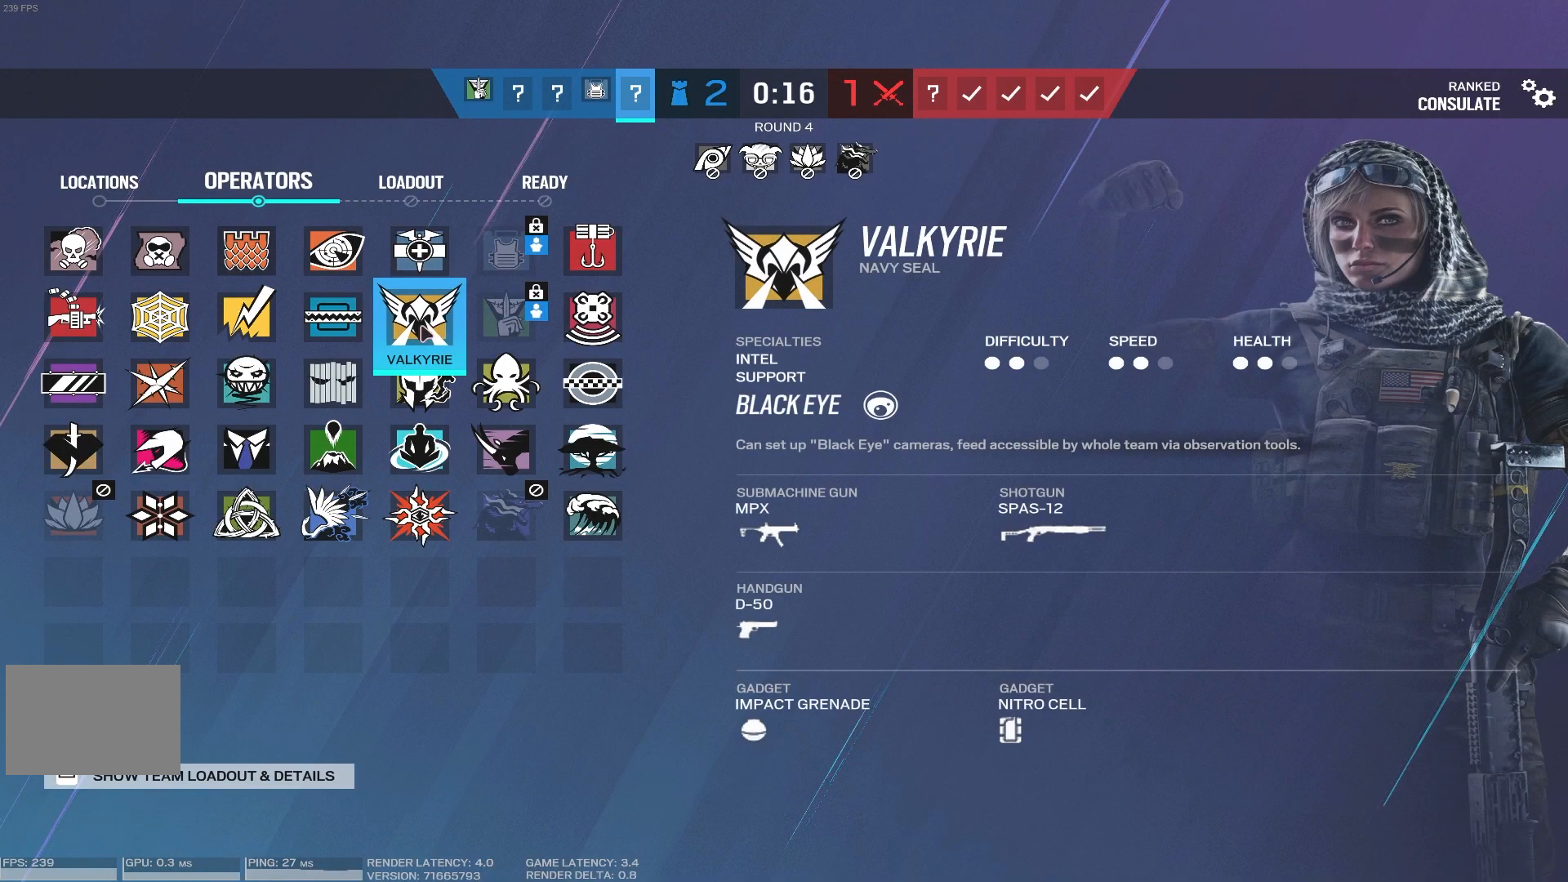
{"keys": [], "mouse": [], "events": []}
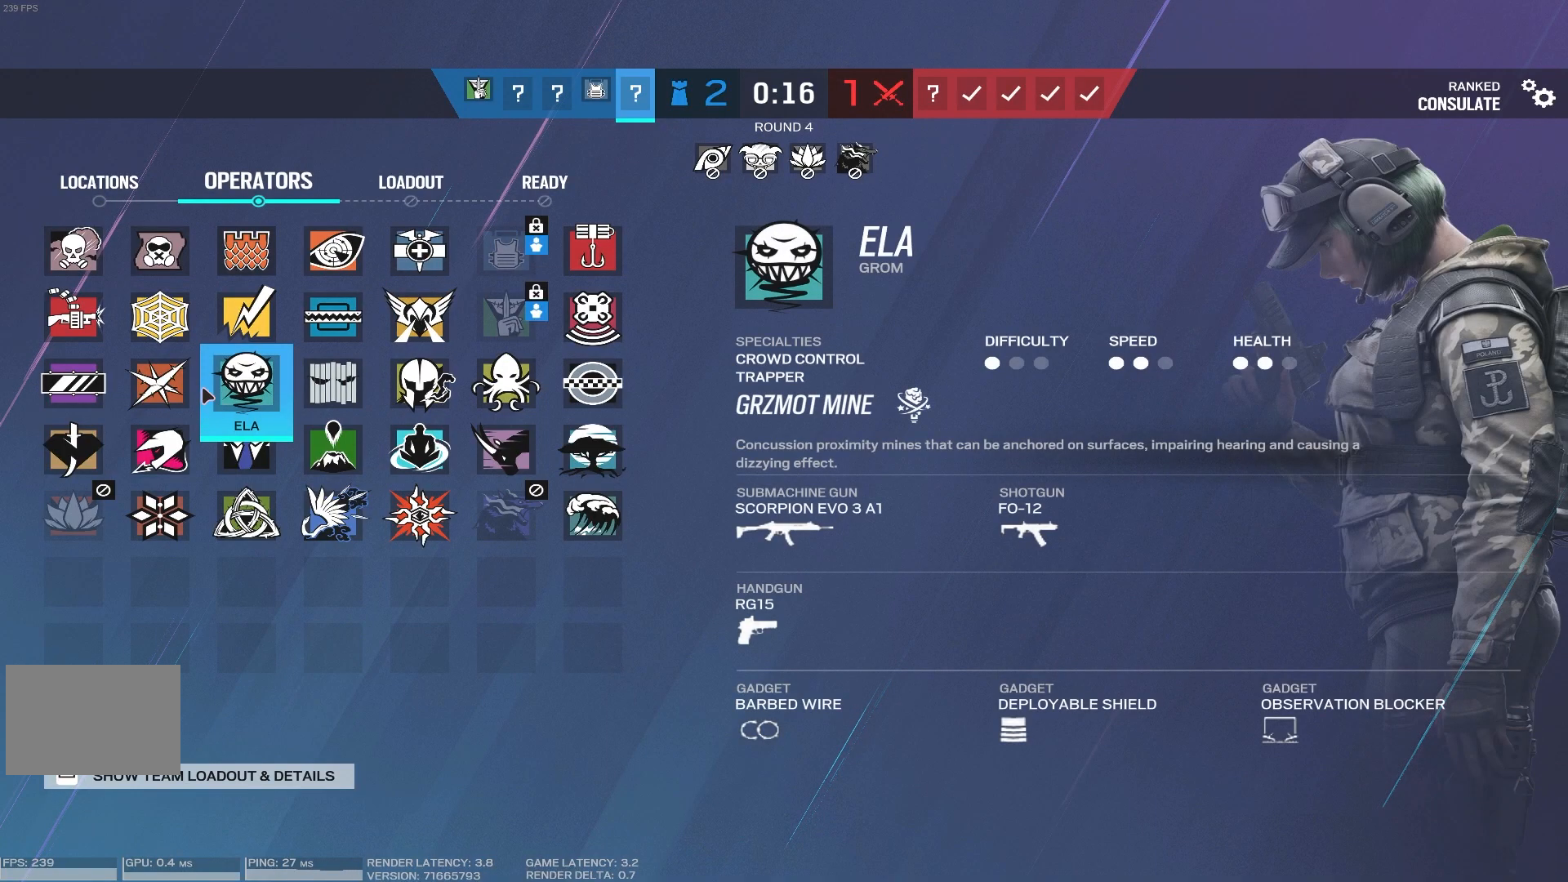
{"keys": [], "mouse": [], "events": []}